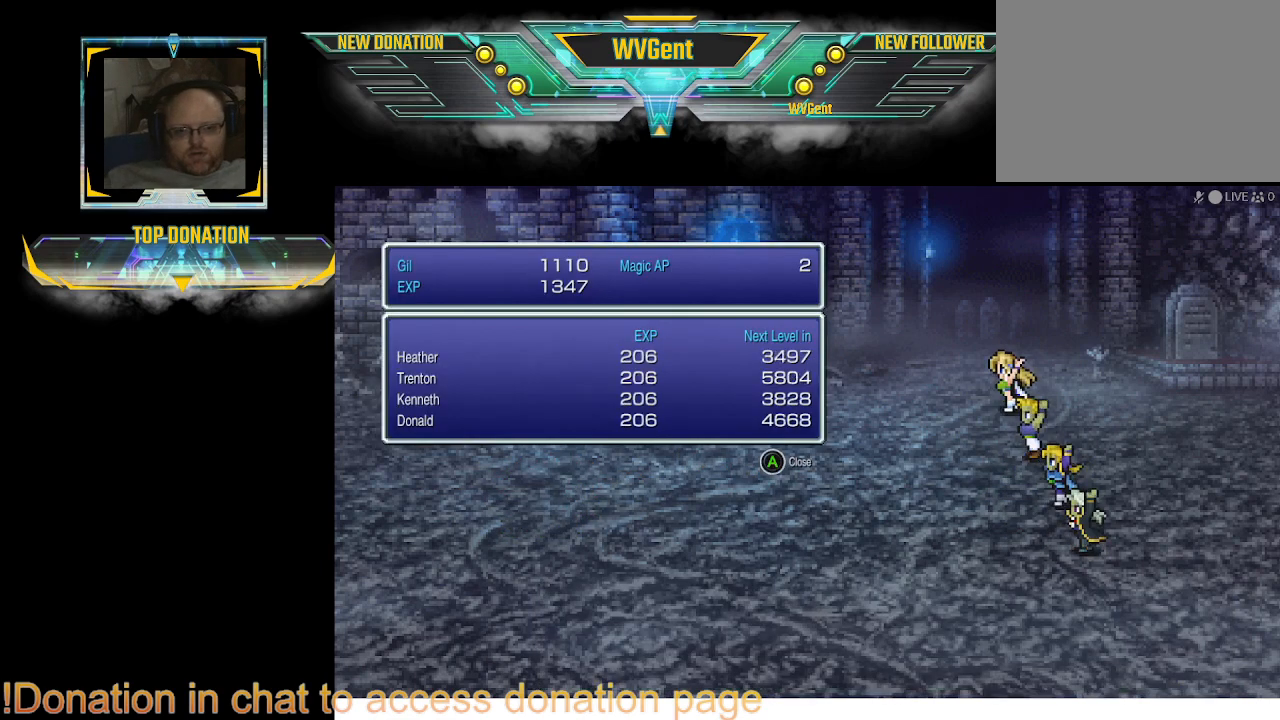
Gameplay with a controller (PlayStation layout); each line is a JSON object with the inputs held at the frame after it. "events" lists button and stick changes between this image and that frame as [ms after this image, input, new state], when the widget could be followed in between. Not read: L3 R3.
{"buttons": [], "left_stick": "center", "right_stick": "center", "events": [[33, "CROSS", "down"], [133, "CROSS", "up"]]}
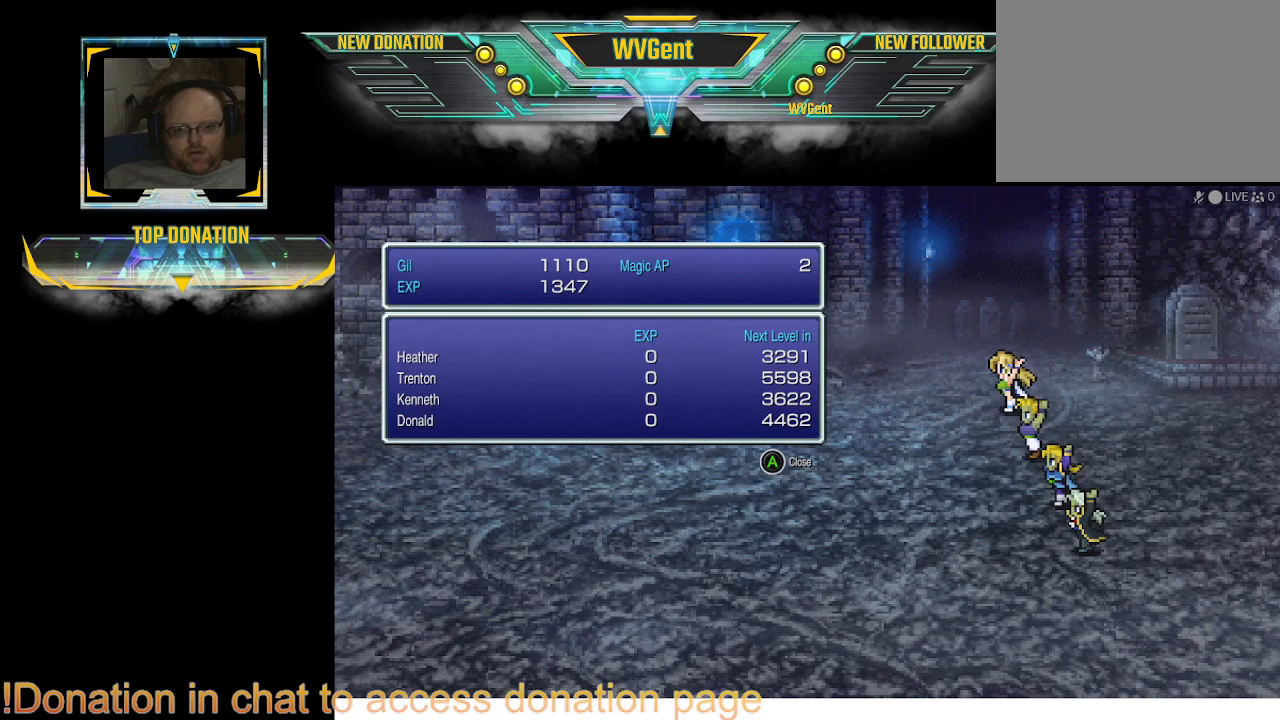
{"buttons": [], "left_stick": "center", "right_stick": "center", "events": [[167, "CROSS", "down"], [267, "CROSS", "up"]]}
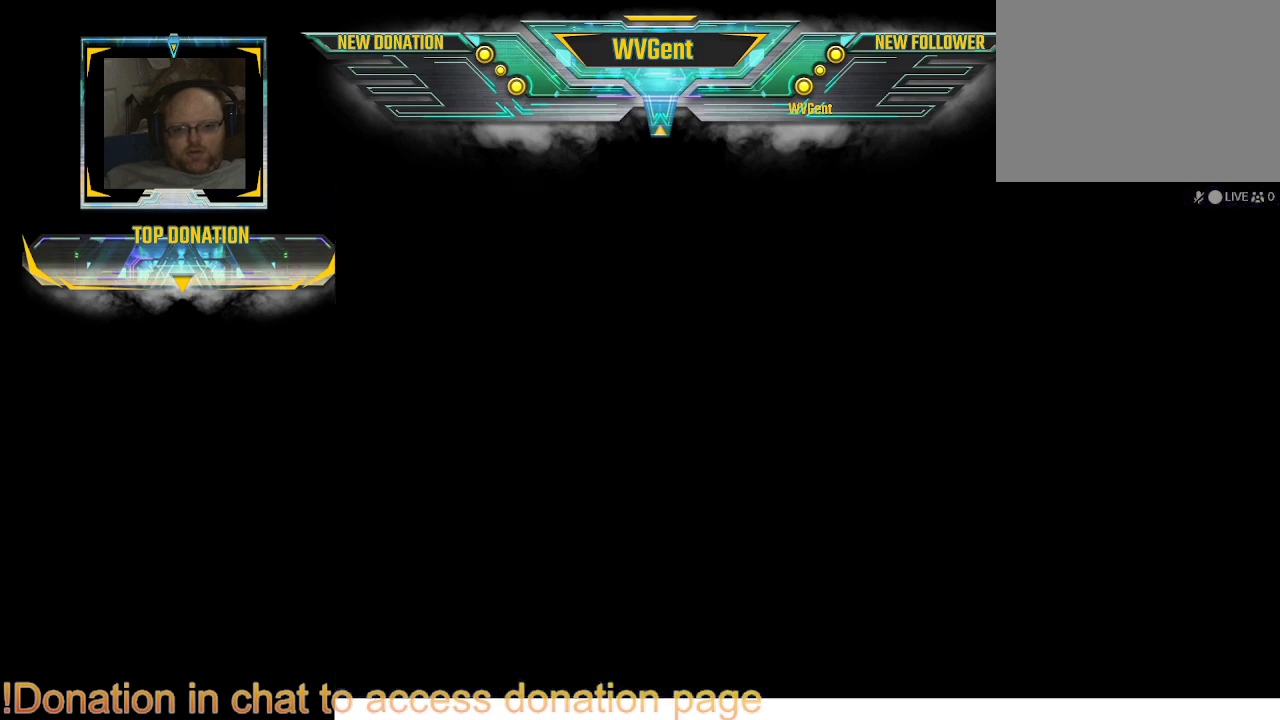
{"buttons": [], "left_stick": "center", "right_stick": "center", "events": []}
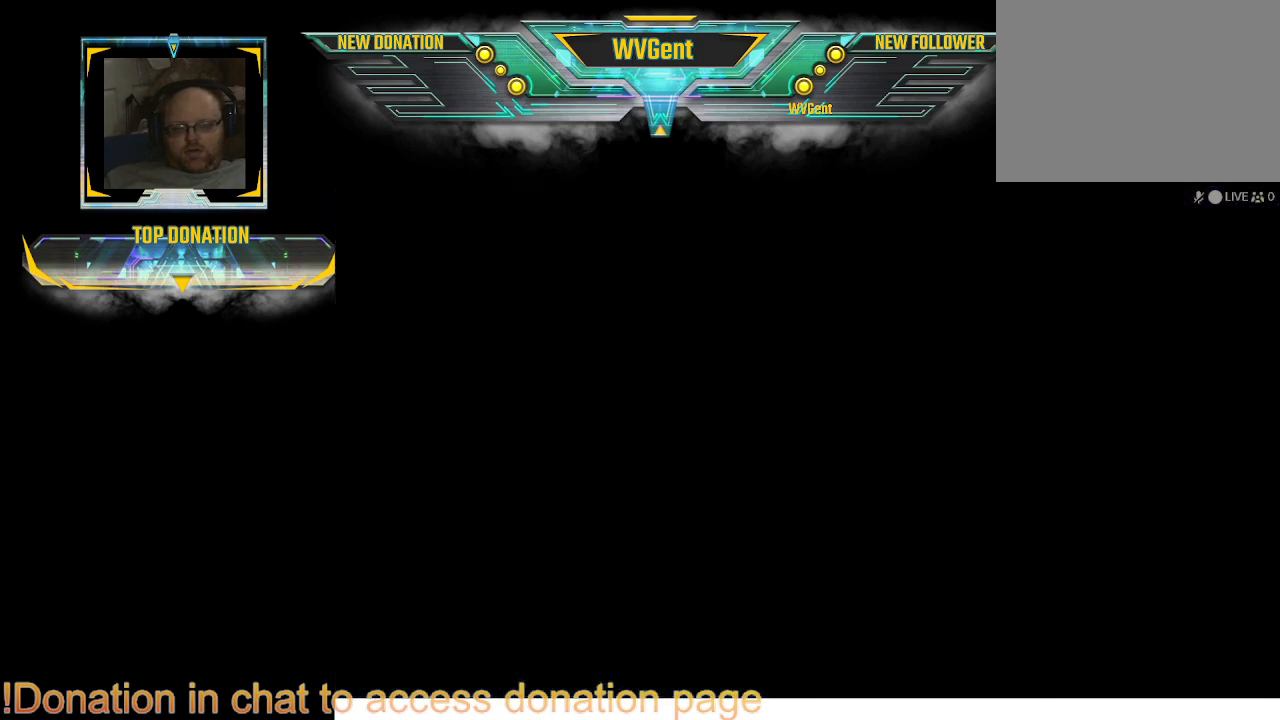
{"buttons": [], "left_stick": "center", "right_stick": "center", "events": []}
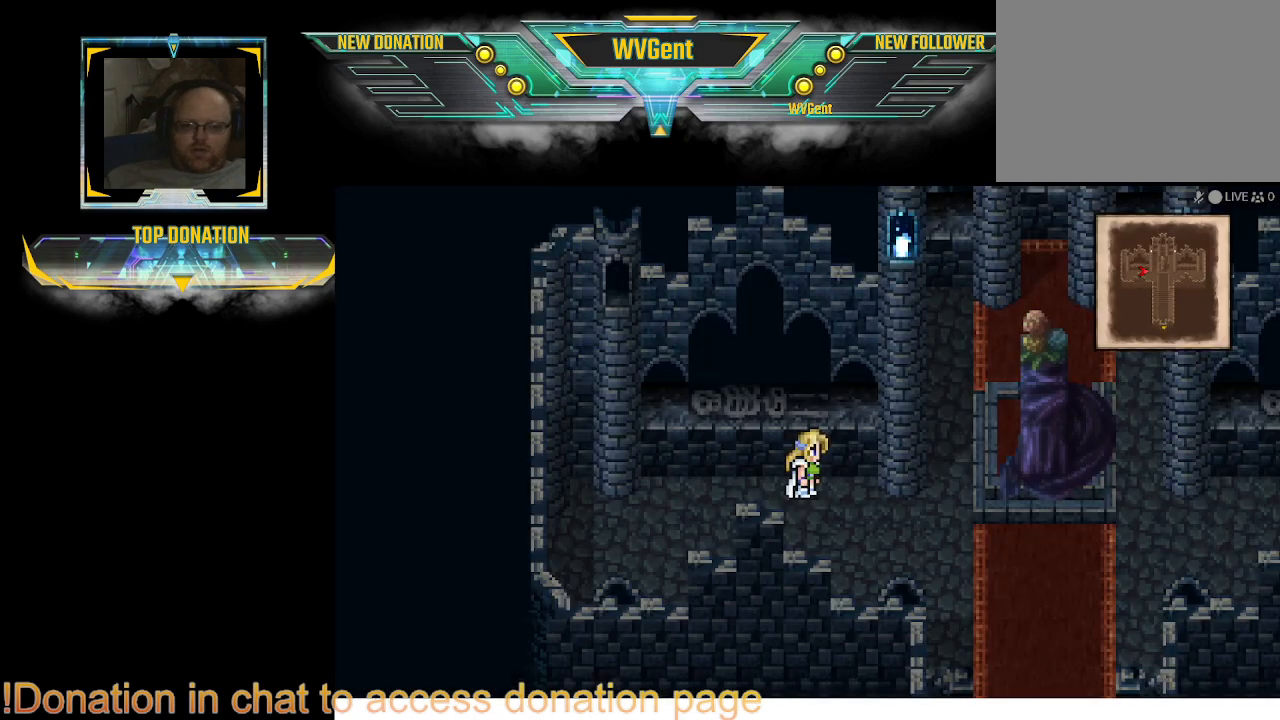
{"buttons": [], "left_stick": "center", "right_stick": "center", "events": [[67, "TRIANGLE", "down"], [233, "TRIANGLE", "up"]]}
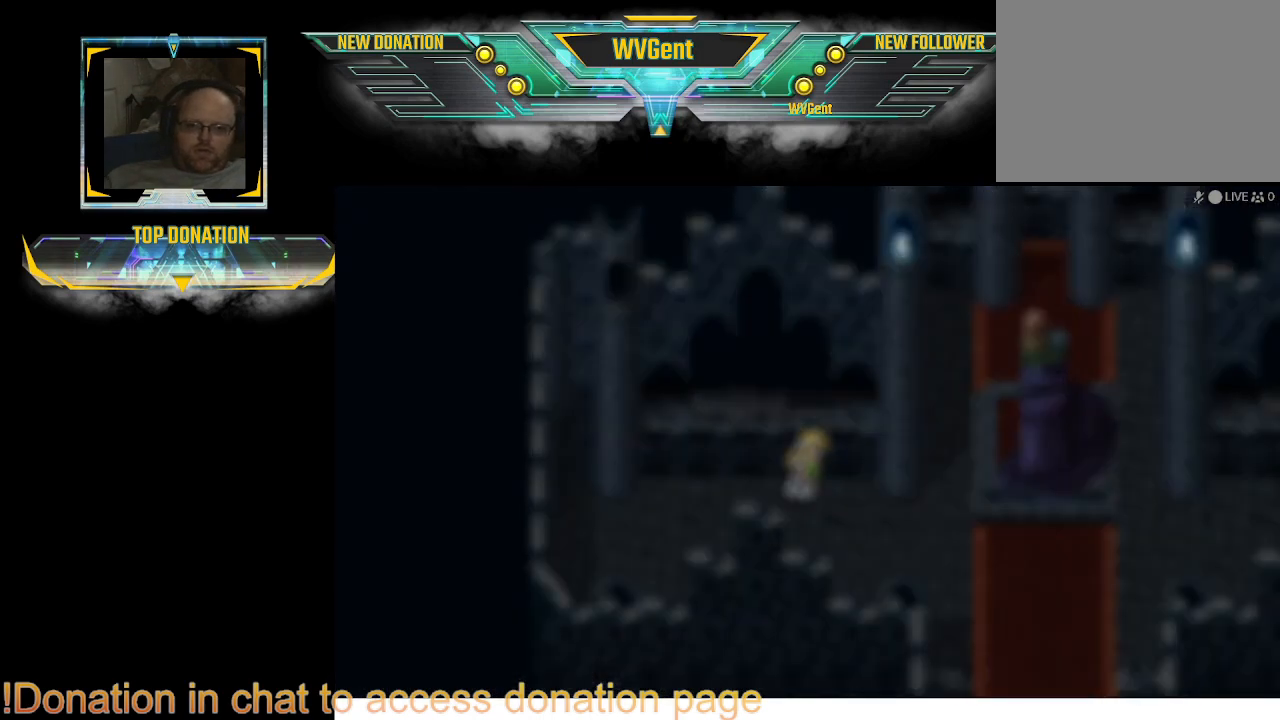
{"buttons": [], "left_stick": "center", "right_stick": "center", "events": []}
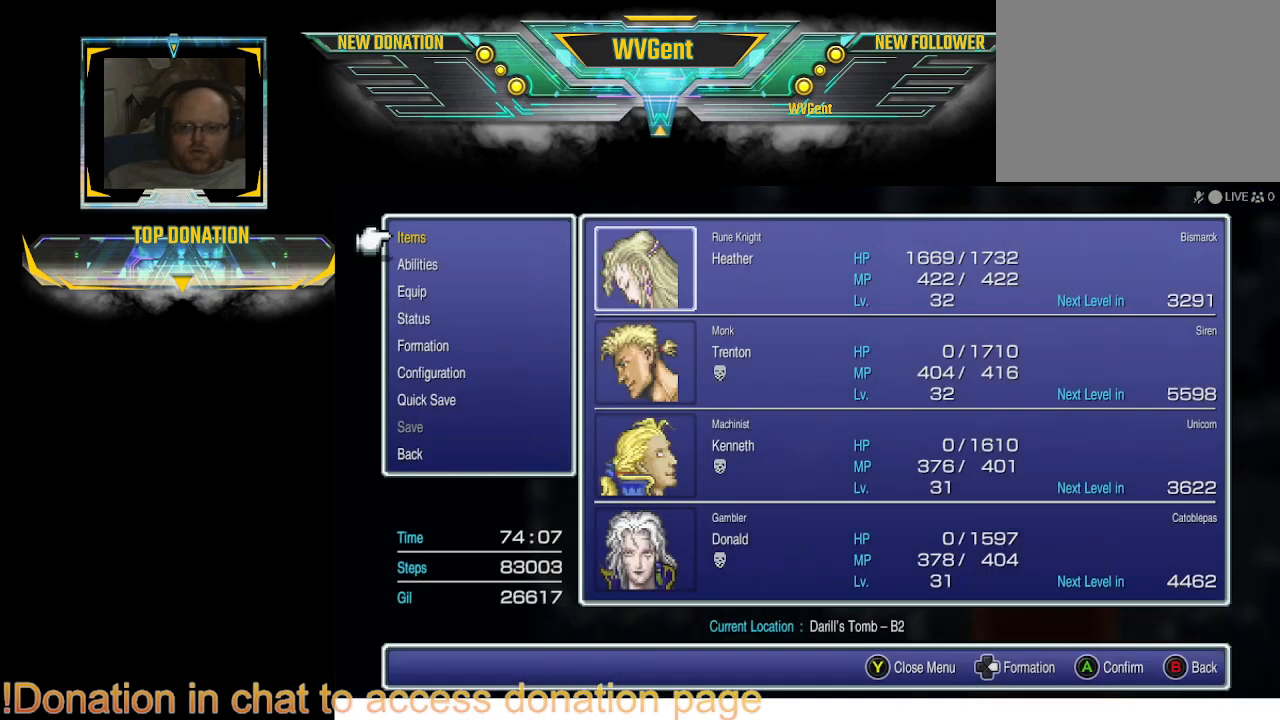
{"buttons": [], "left_stick": "center", "right_stick": "center", "events": [[333, "CROSS", "down"], [500, "CROSS", "up"]]}
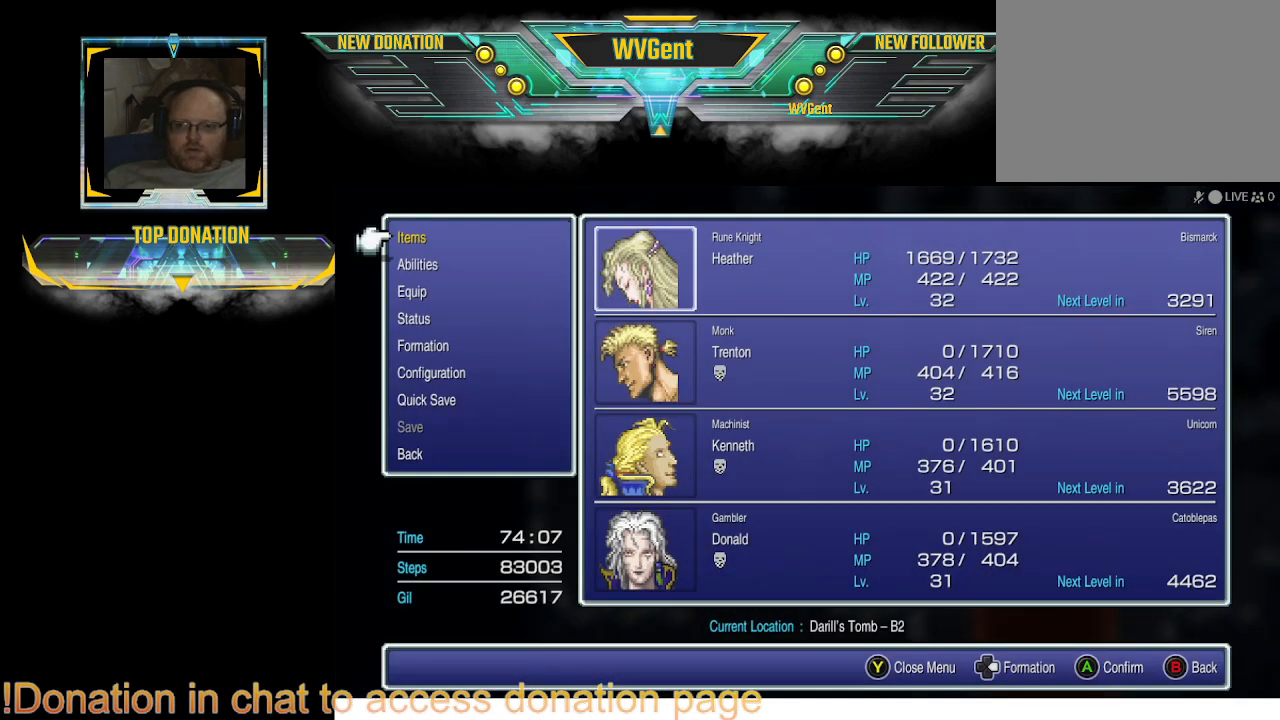
{"buttons": [], "left_stick": "center", "right_stick": "center", "events": []}
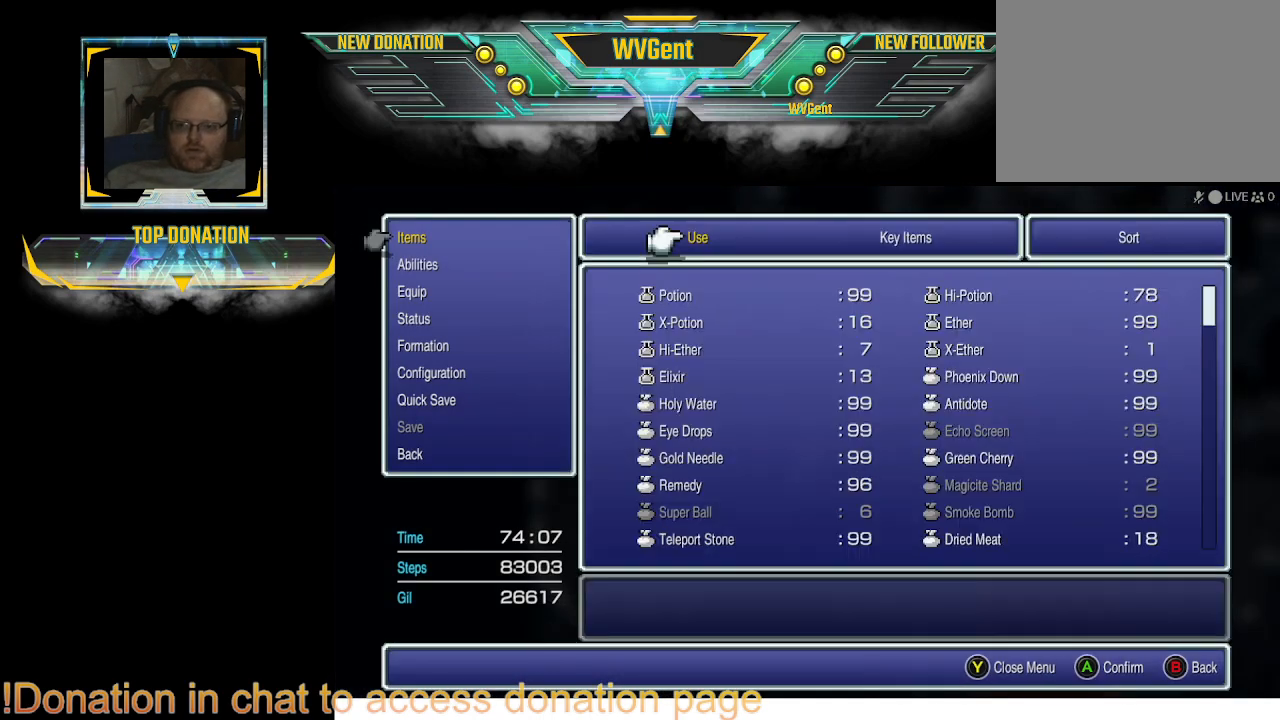
{"buttons": [], "left_stick": "center", "right_stick": "center", "events": [[167, "CROSS", "down"], [267, "CROSS", "up"]]}
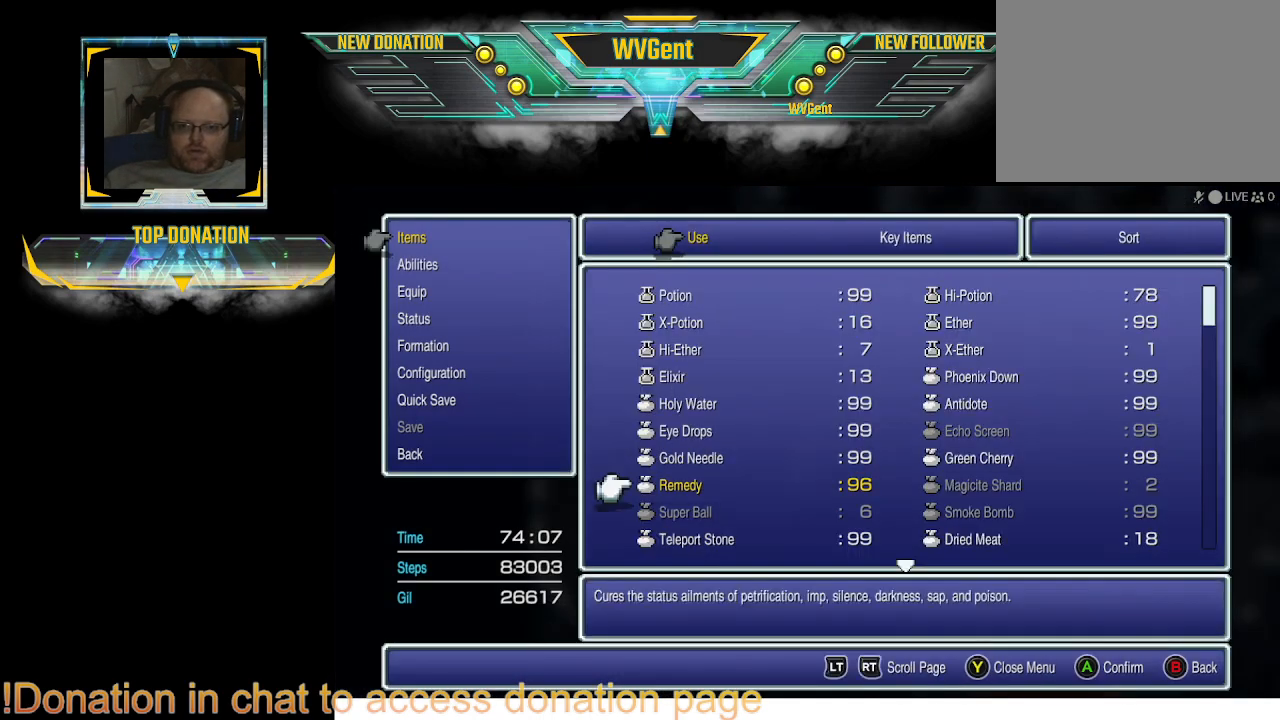
{"buttons": [], "left_stick": "center", "right_stick": "center", "events": []}
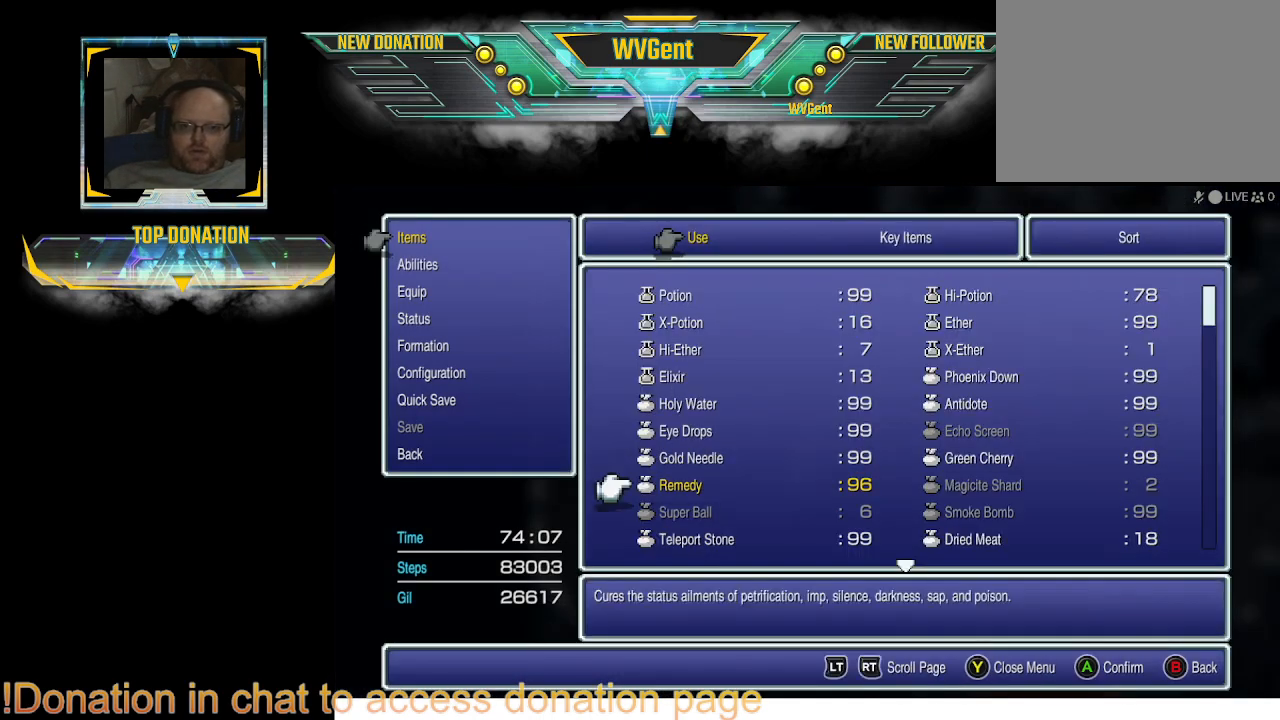
{"buttons": [], "left_stick": "center", "right_stick": "center", "events": [[33, "DPAD_UP", "down"], [167, "DPAD_UP", "up"], [367, "DPAD_UP", "down"], [433, "DPAD_UP", "up"]]}
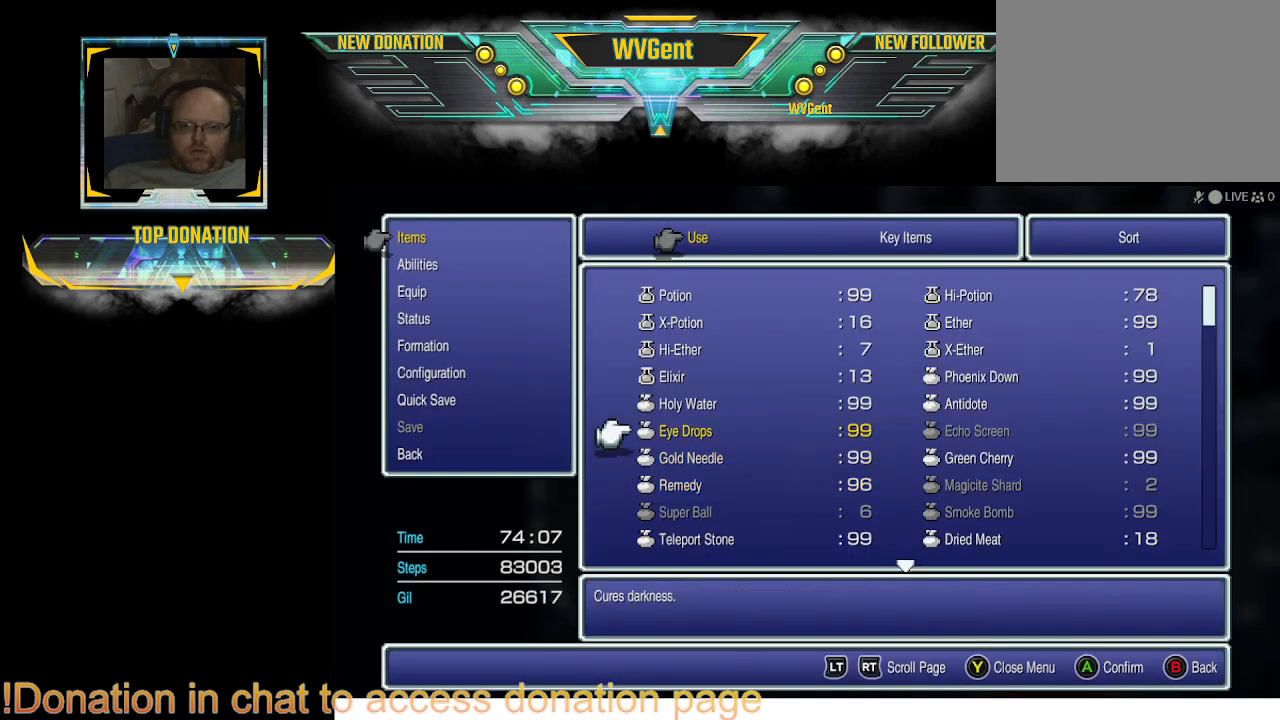
{"buttons": [], "left_stick": "center", "right_stick": "center", "events": [[100, "DPAD_UP", "down"], [200, "DPAD_UP", "up"], [400, "CROSS", "down"], [500, "CROSS", "up"]]}
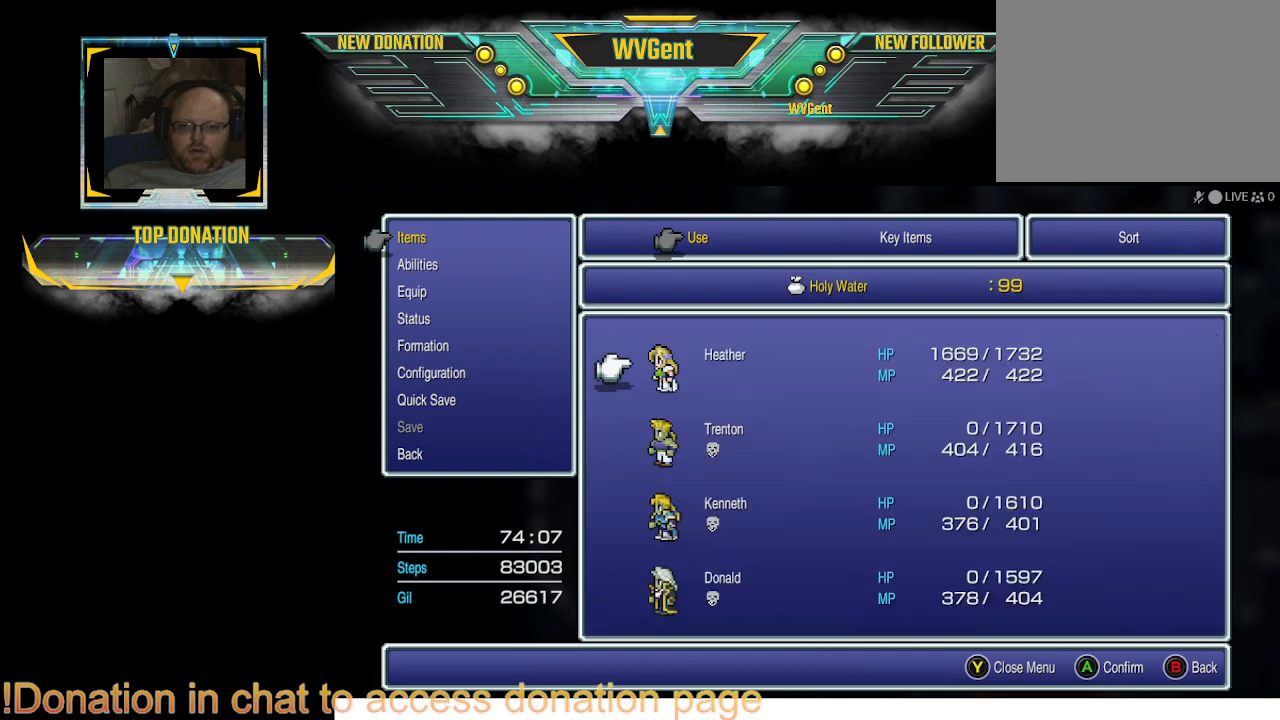
{"buttons": [], "left_stick": "center", "right_stick": "center", "events": []}
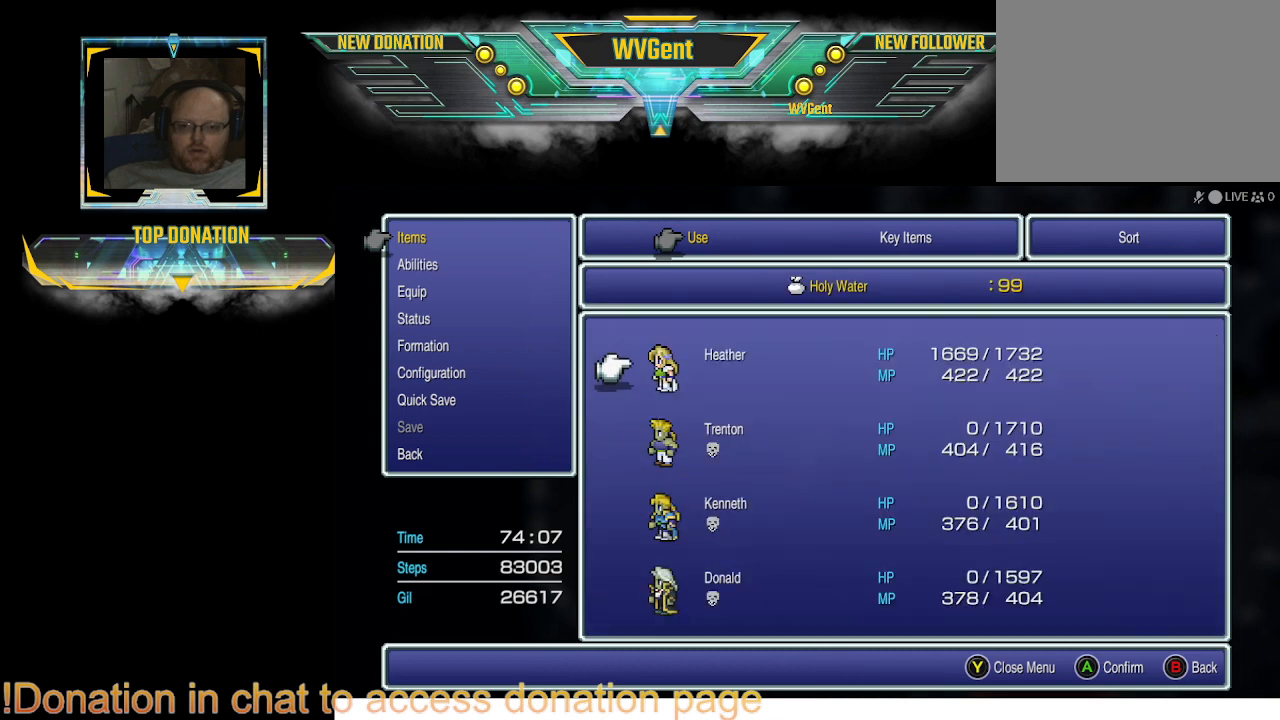
{"buttons": ["DPAD_DOWN"], "left_stick": "center", "right_stick": "center", "events": [[100, "DPAD_DOWN", "down"], [267, "CROSS", "down"], [267, "DPAD_DOWN", "up"], [367, "CROSS", "up"], [500, "DPAD_DOWN", "down"]]}
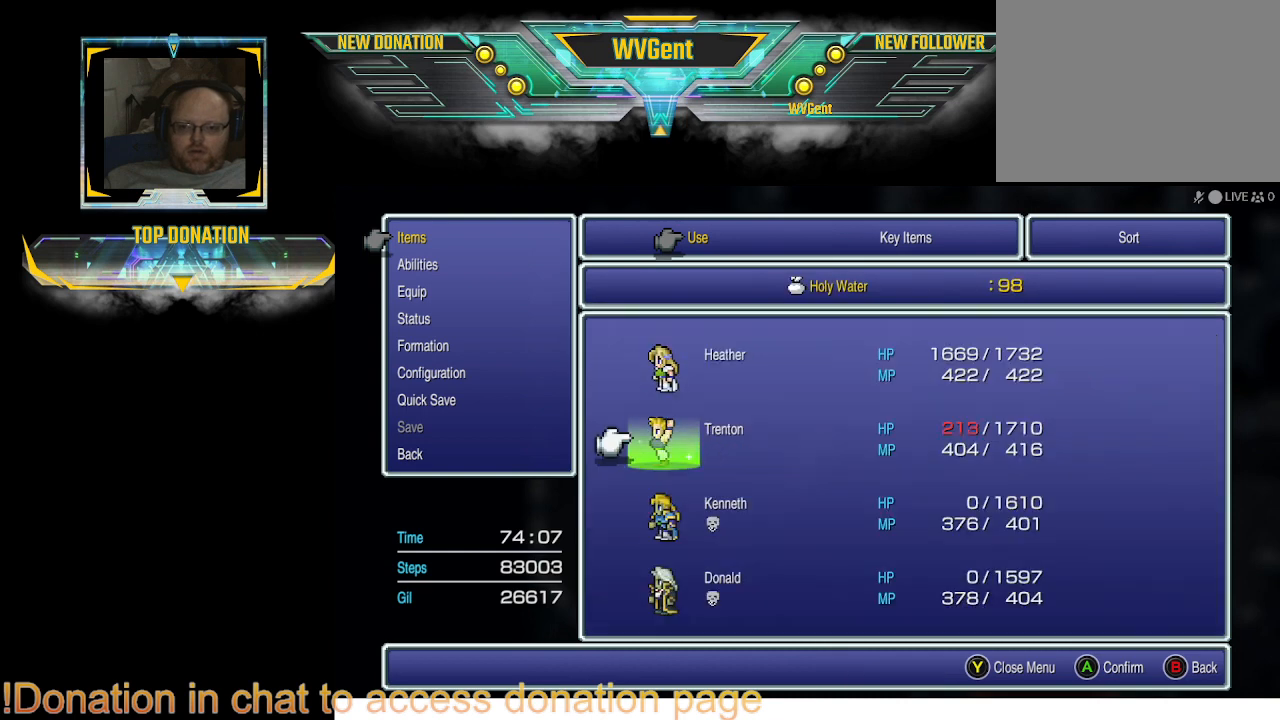
{"buttons": [], "left_stick": "center", "right_stick": "center", "events": [[167, "DPAD_DOWN", "up"], [400, "DPAD_DOWN", "down"], [500, "DPAD_DOWN", "up"]]}
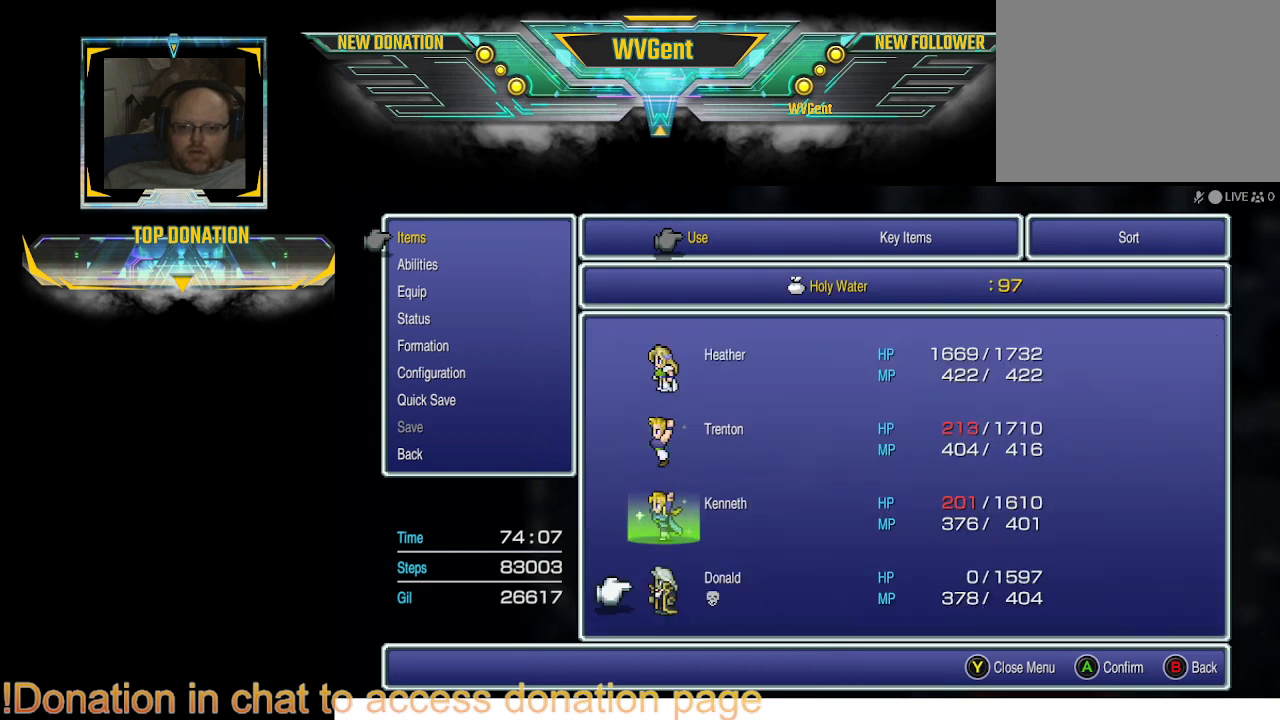
{"buttons": [], "left_stick": "center", "right_stick": "center", "events": [[33, "CROSS", "down"], [133, "CROSS", "up"]]}
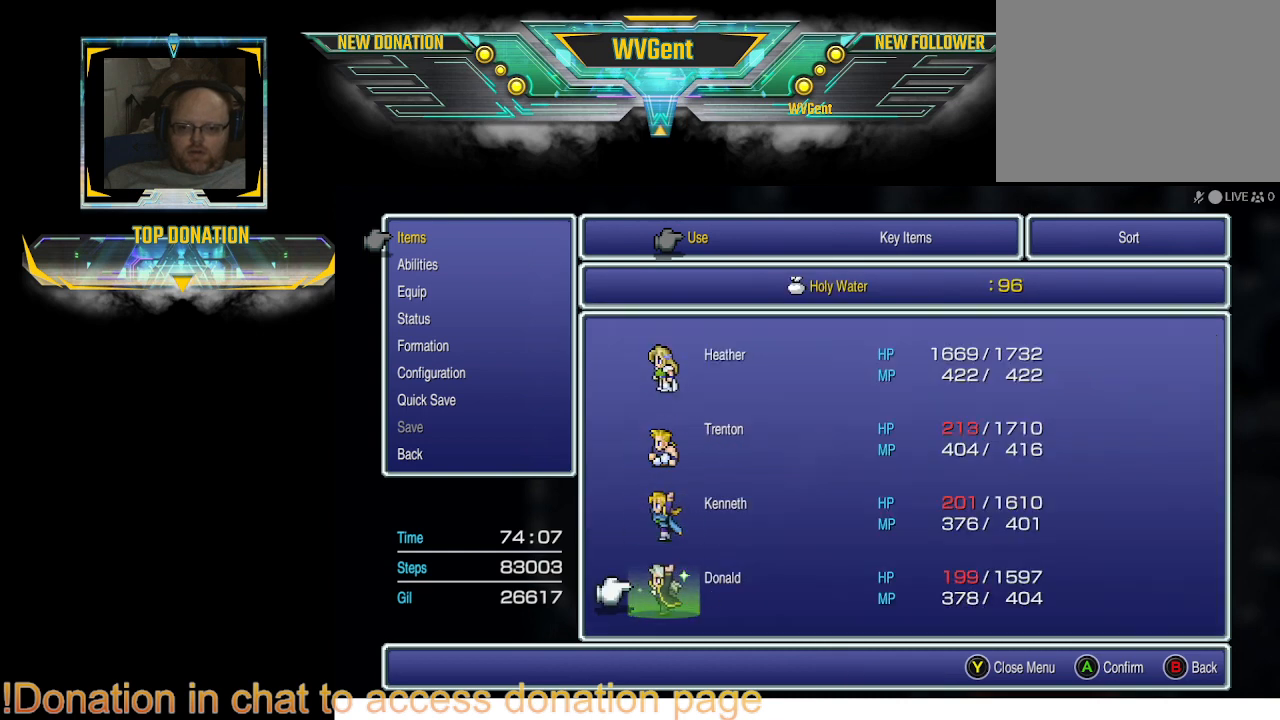
{"buttons": ["CIRCLE"], "left_stick": "center", "right_stick": "center", "events": [[433, "CIRCLE", "down"]]}
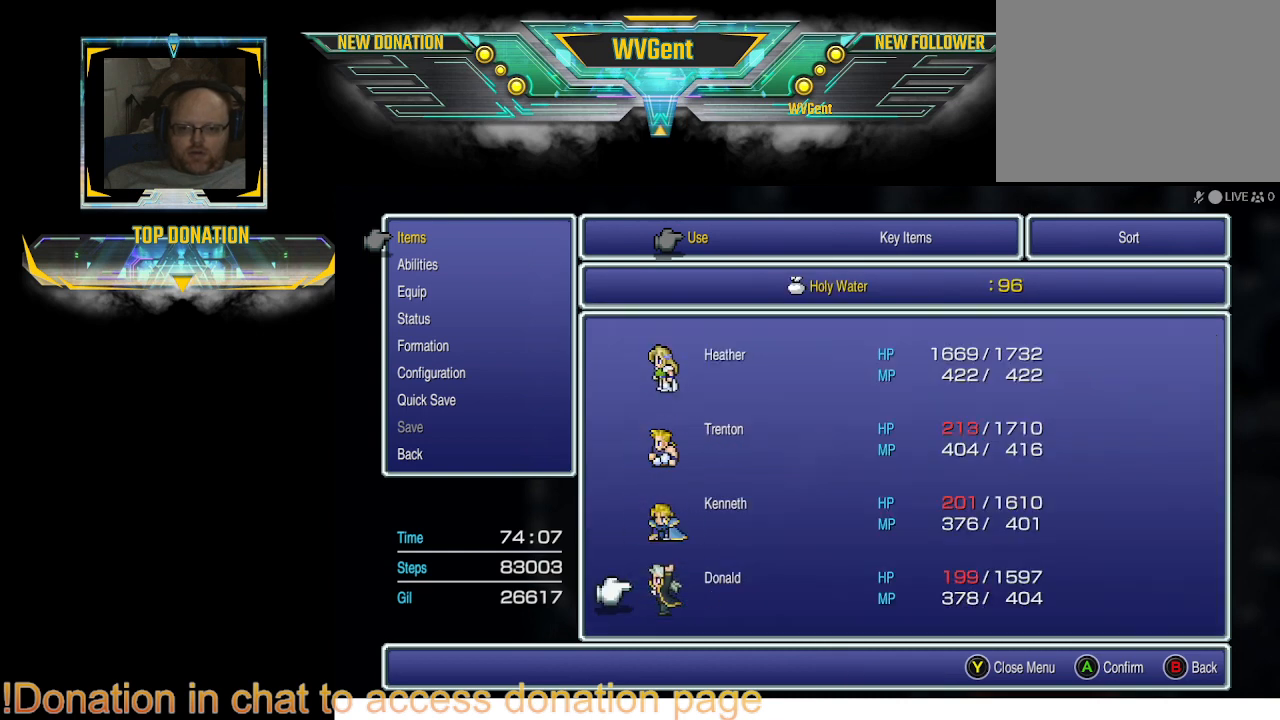
{"buttons": [], "left_stick": "center", "right_stick": "center", "events": [[33, "CIRCLE", "up"]]}
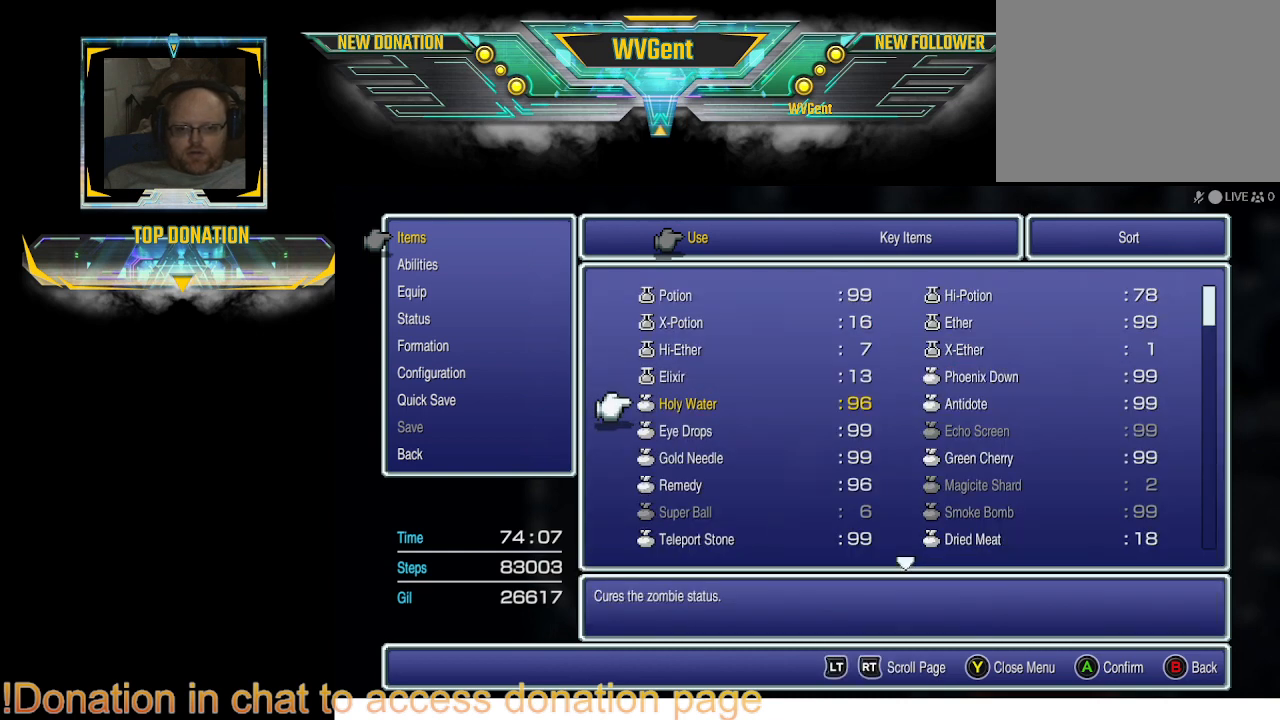
{"buttons": [], "left_stick": "center", "right_stick": "center", "events": []}
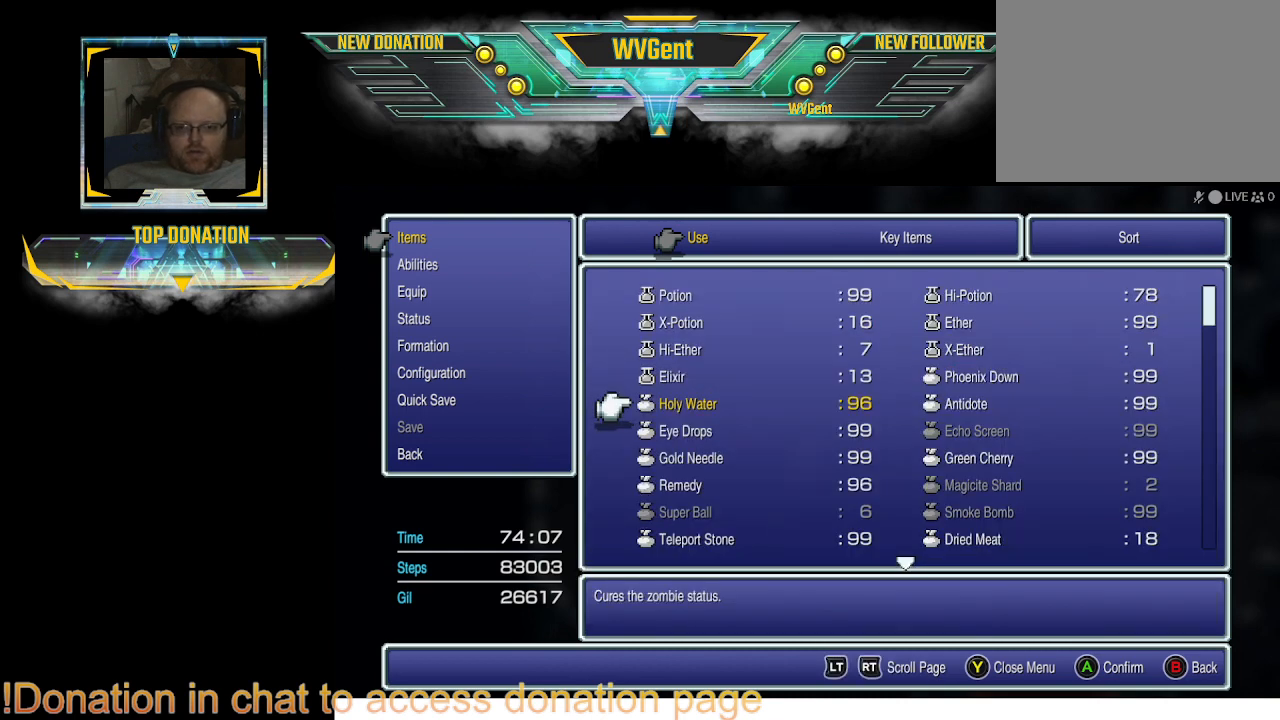
{"buttons": [], "left_stick": "center", "right_stick": "center", "events": [[67, "DPAD_UP", "down"], [167, "DPAD_UP", "up"]]}
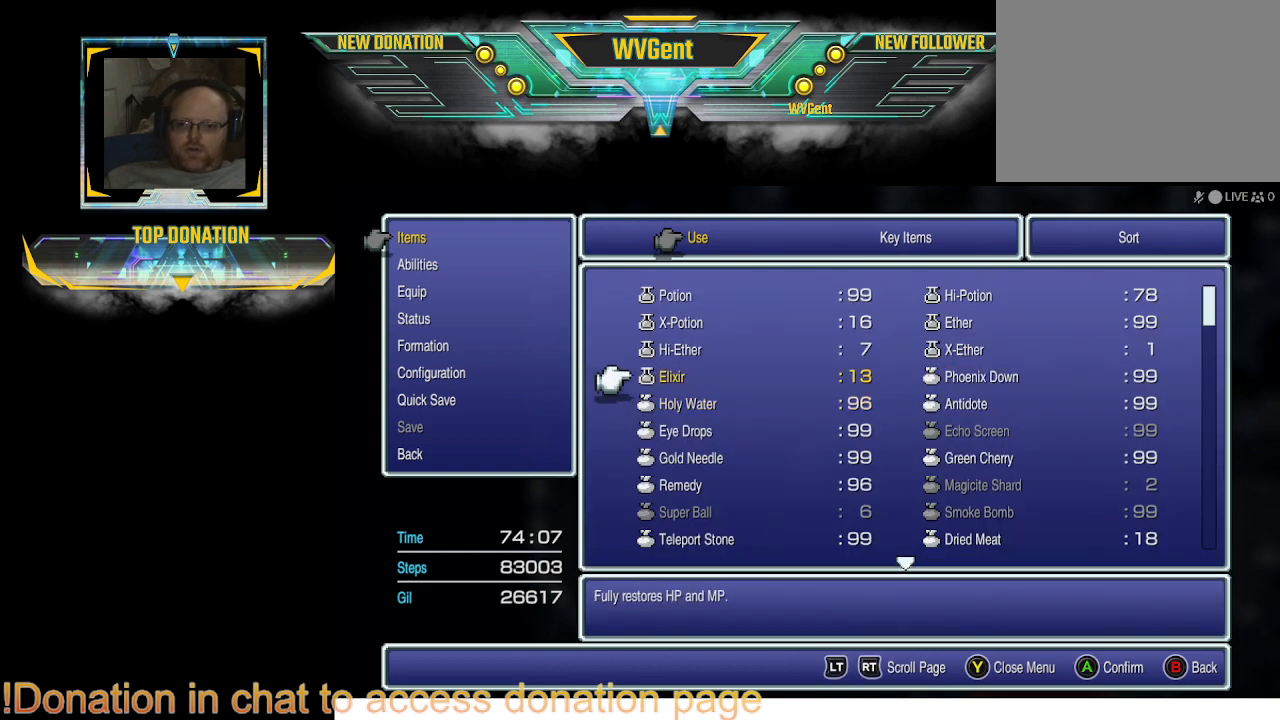
{"buttons": ["DPAD_RIGHT"], "left_stick": "center", "right_stick": "center", "events": [[467, "DPAD_RIGHT", "down"]]}
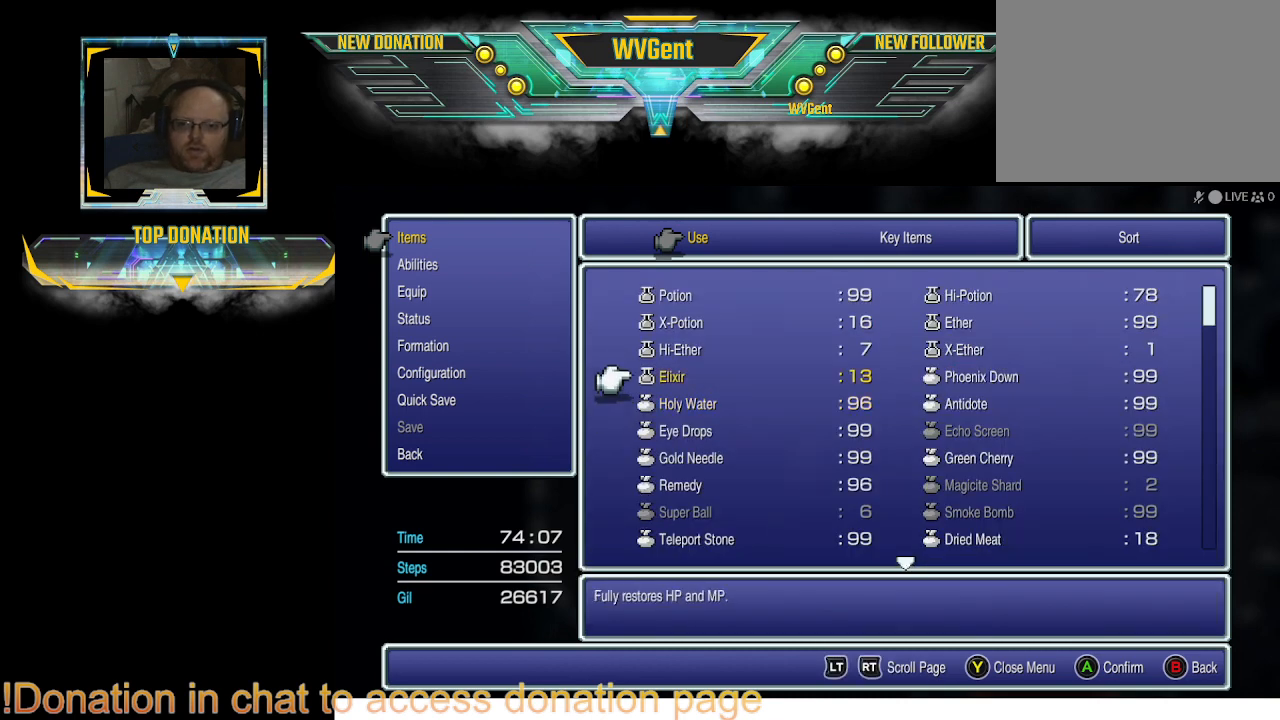
{"buttons": ["CIRCLE"], "left_stick": "center", "right_stick": "center", "events": [[100, "DPAD_RIGHT", "up"], [500, "CIRCLE", "down"]]}
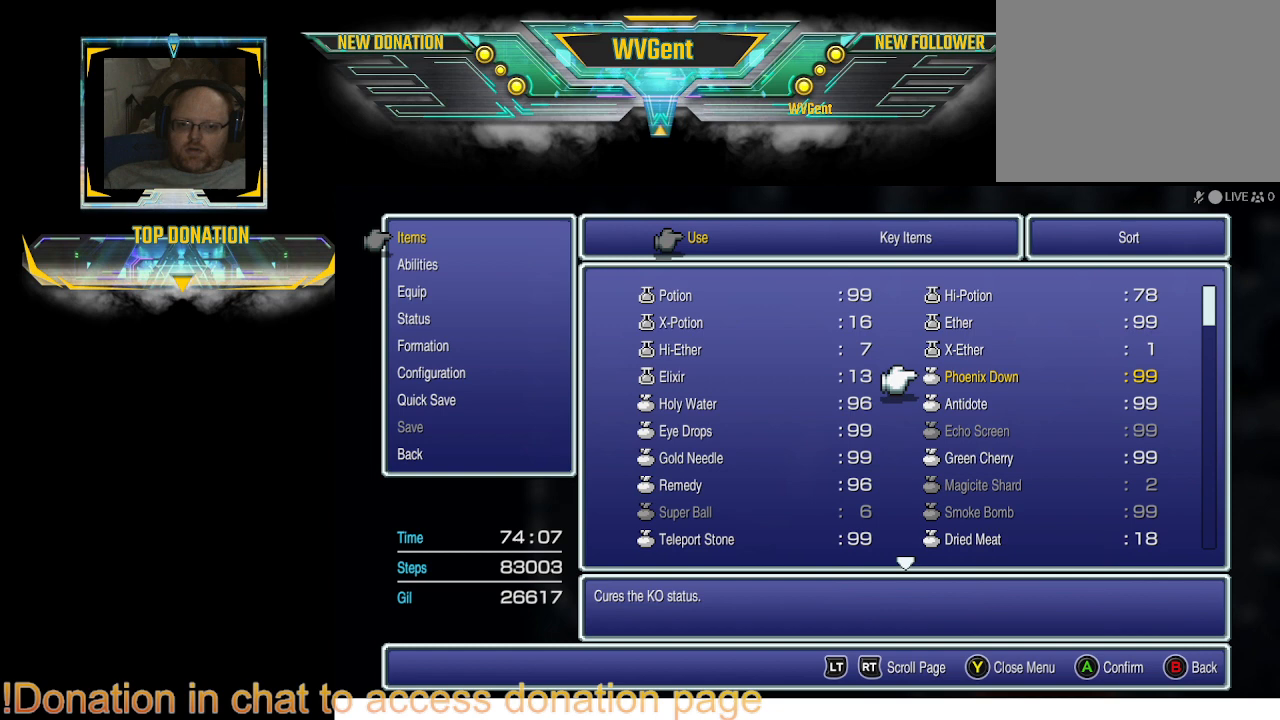
{"buttons": [], "left_stick": "center", "right_stick": "center", "events": [[133, "CIRCLE", "up"]]}
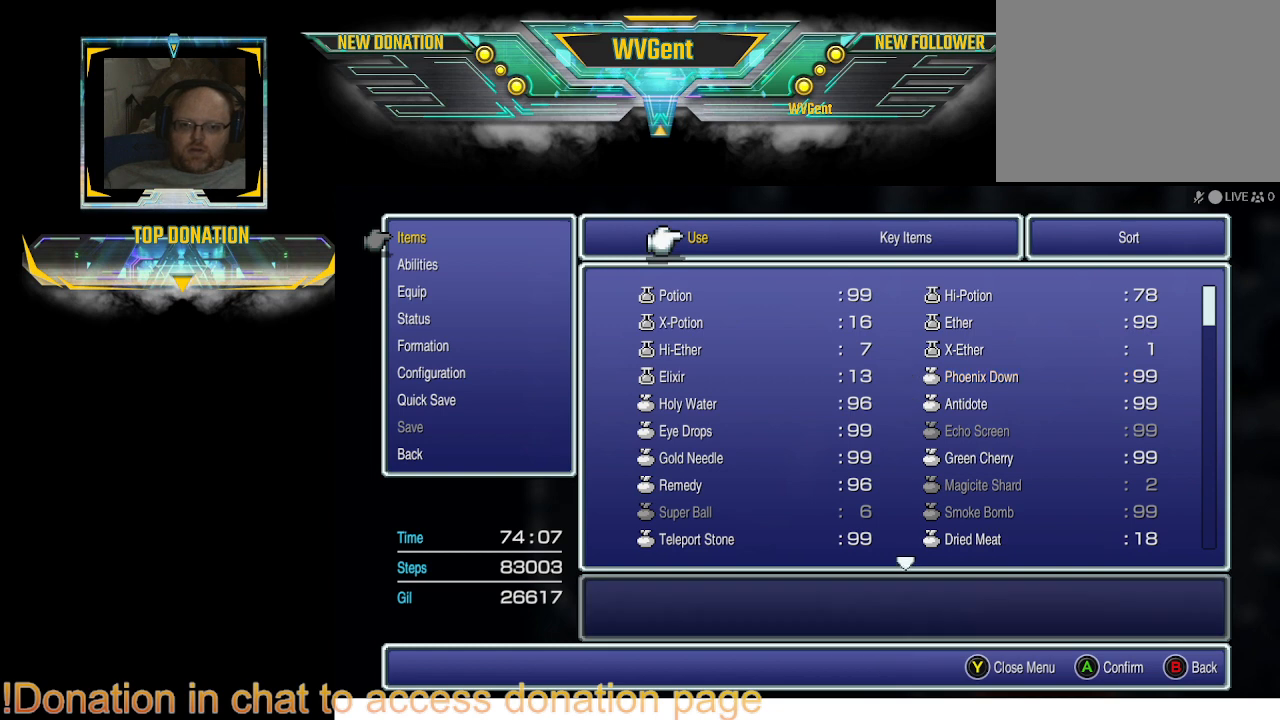
{"buttons": [], "left_stick": "center", "right_stick": "center", "events": [[200, "CIRCLE", "down"], [300, "CIRCLE", "up"]]}
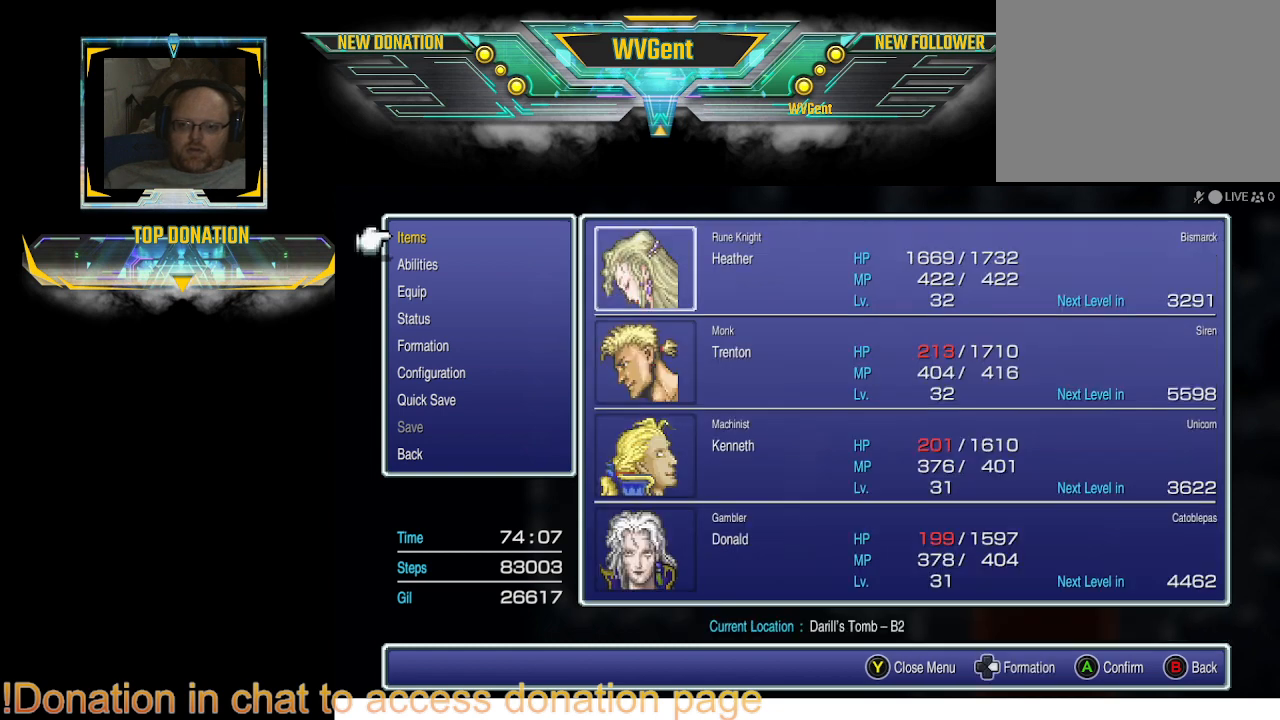
{"buttons": [], "left_stick": "center", "right_stick": "center", "events": [[100, "DPAD_DOWN", "down"], [200, "DPAD_DOWN", "up"], [367, "CROSS", "down"], [467, "CROSS", "up"]]}
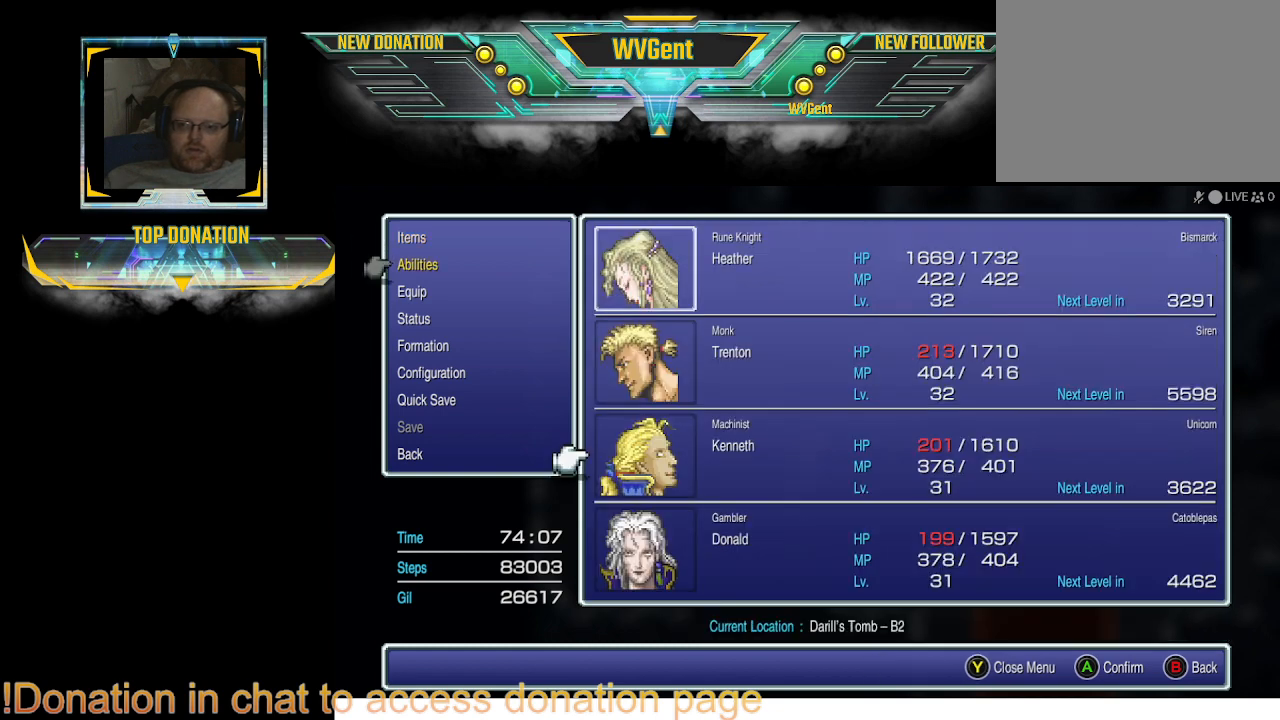
{"buttons": [], "left_stick": "center", "right_stick": "center", "events": [[267, "CROSS", "down"], [367, "CROSS", "up"]]}
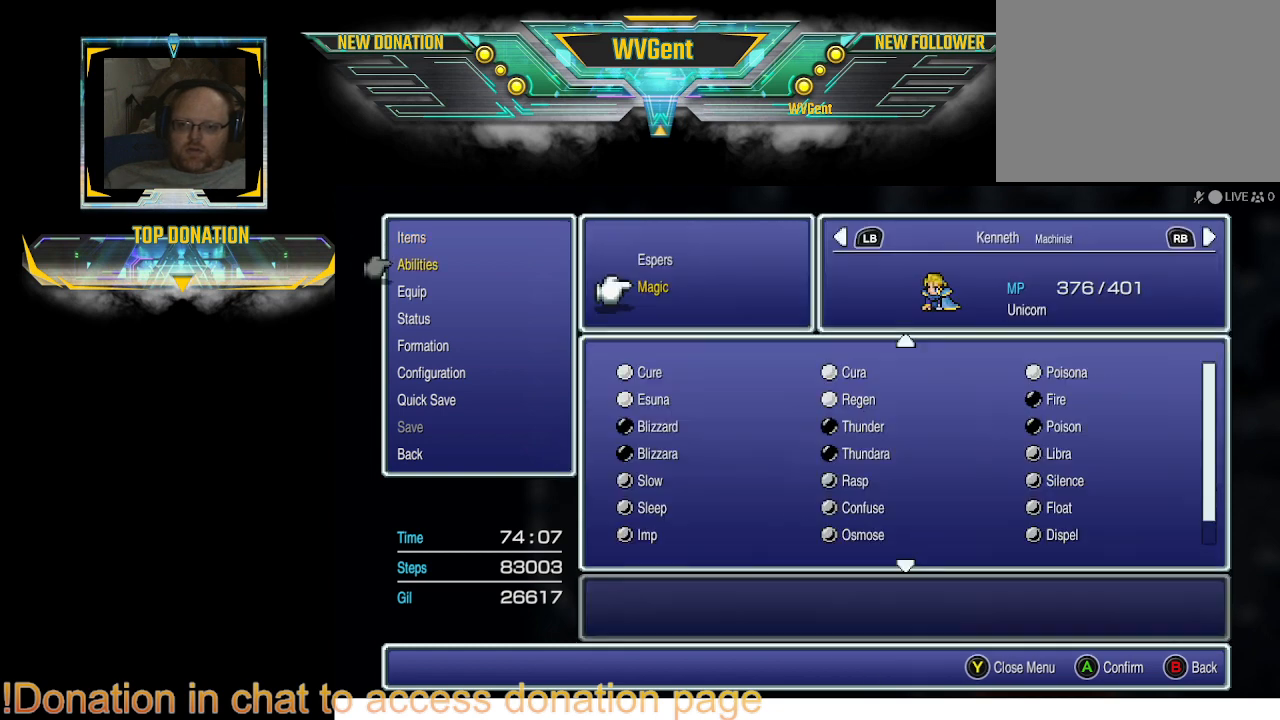
{"buttons": [], "left_stick": "center", "right_stick": "center", "events": []}
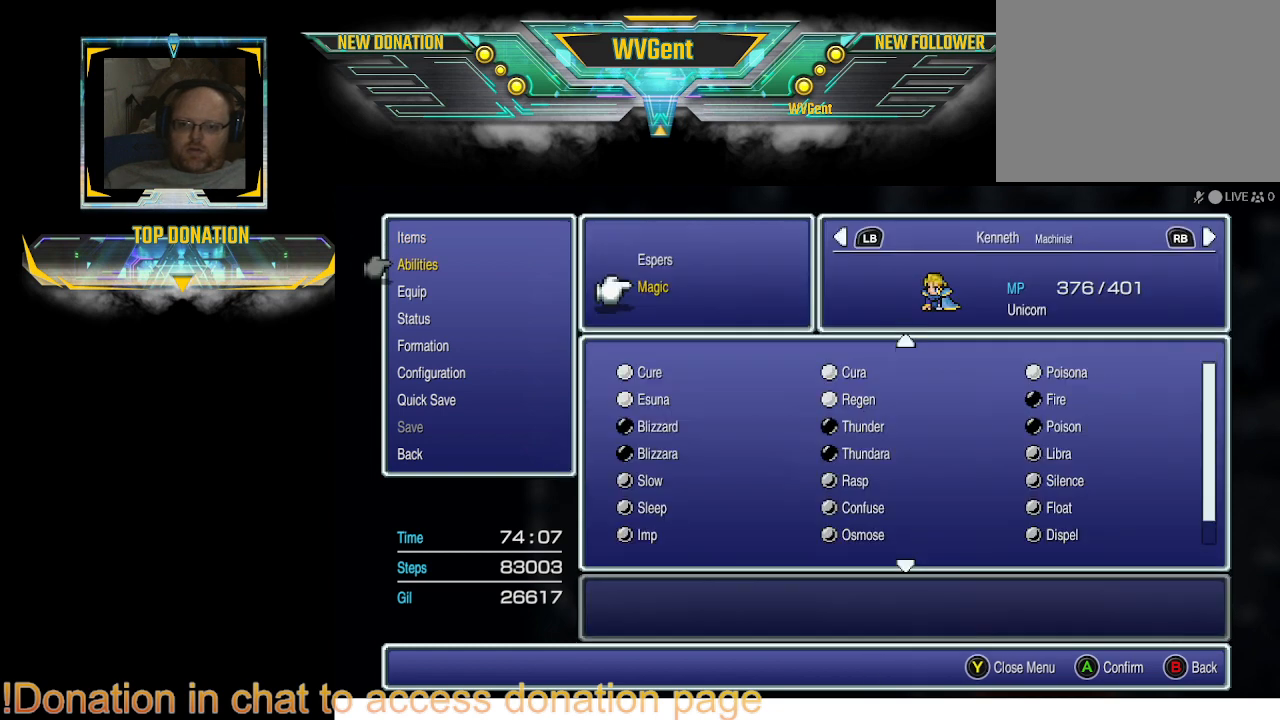
{"buttons": [], "left_stick": "center", "right_stick": "center", "events": [[433, "CROSS", "down"], [500, "CROSS", "up"]]}